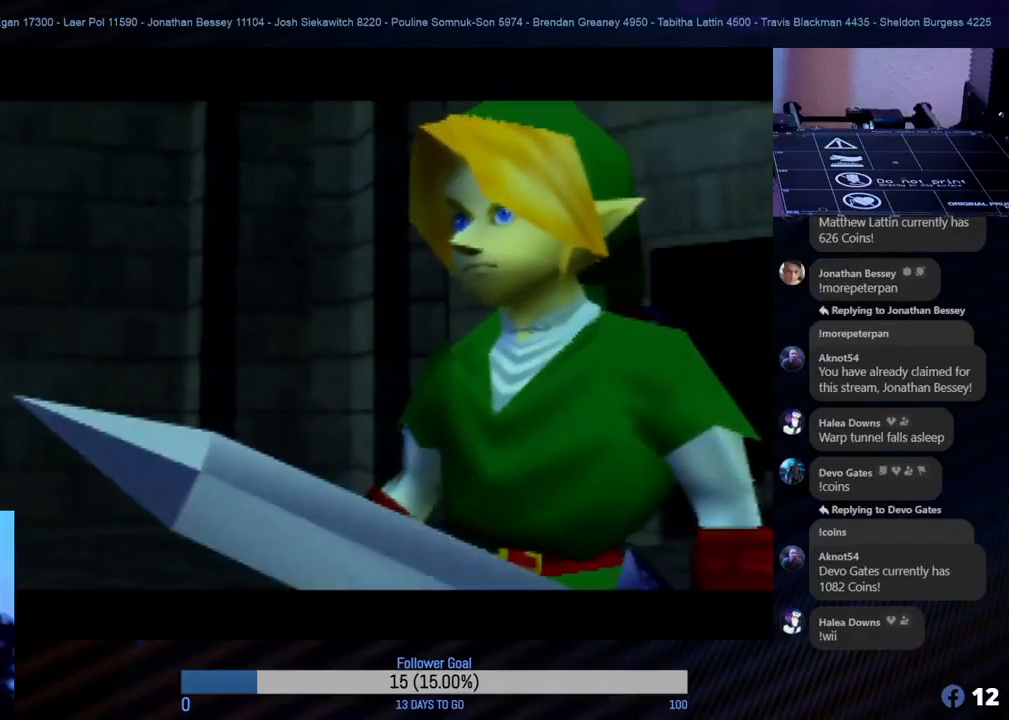
Gameplay with a controller (Nintendo layout); each line is a JSON object with the inputs held at the frame after it. "events" lists button and stick changes between this image and that frame as [ms after this image, input, new state], when the widget could be followed in between. Not read: L1 L3 R3 right_stick.
{"buttons": [], "left_stick": "center", "events": []}
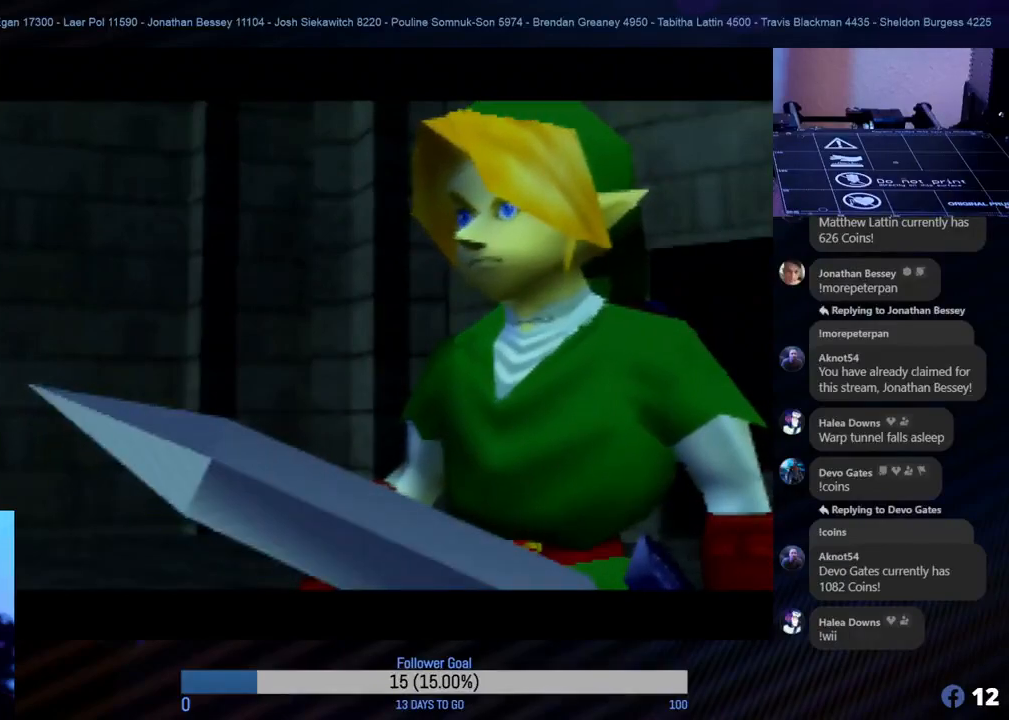
{"buttons": [], "left_stick": "center", "events": []}
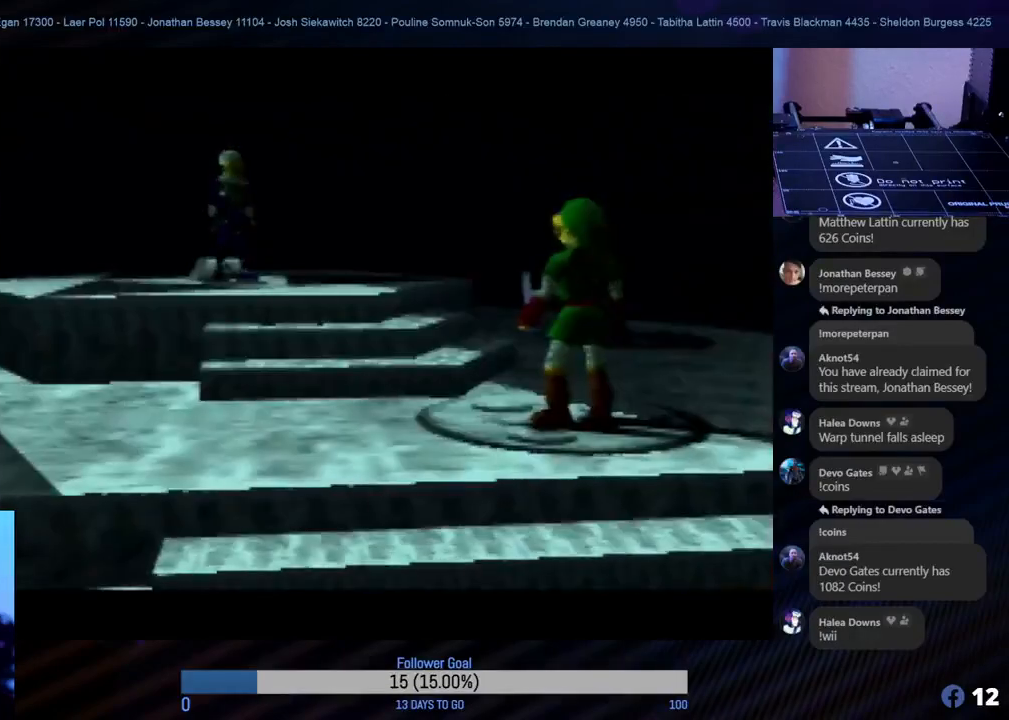
{"buttons": [], "left_stick": "center", "events": []}
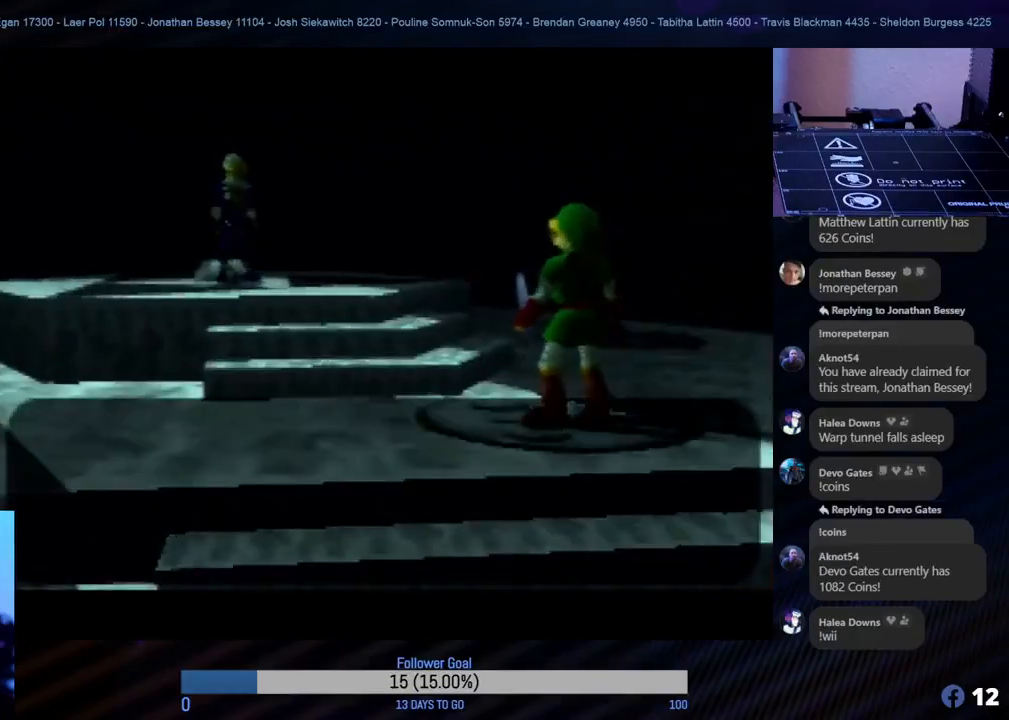
{"buttons": [], "left_stick": "center", "events": []}
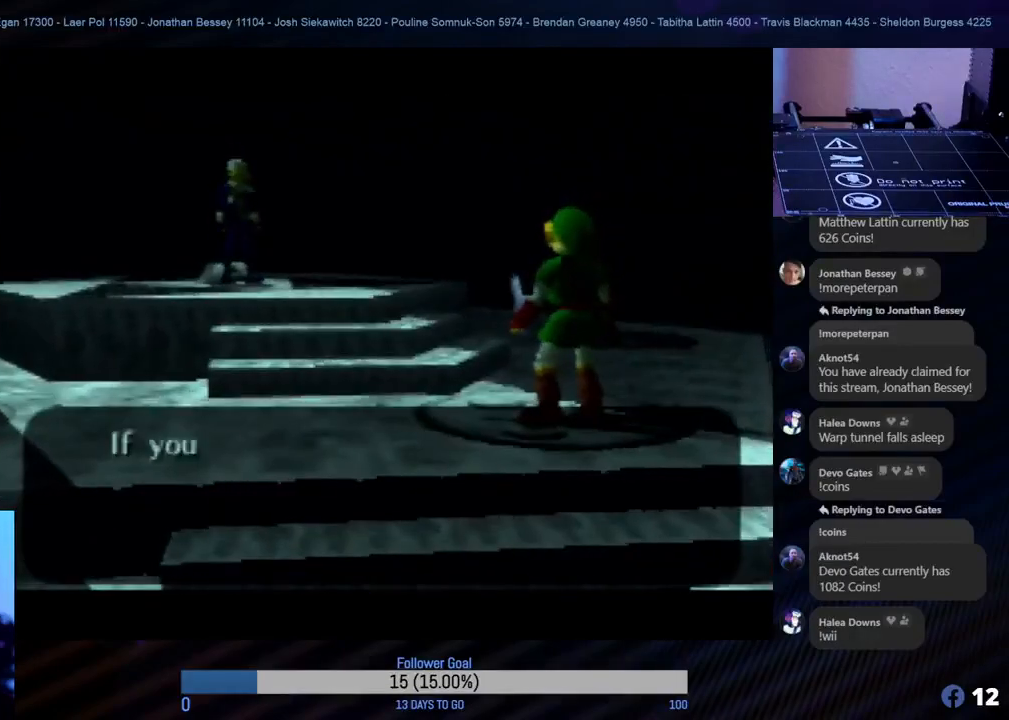
{"buttons": [], "left_stick": "center", "events": []}
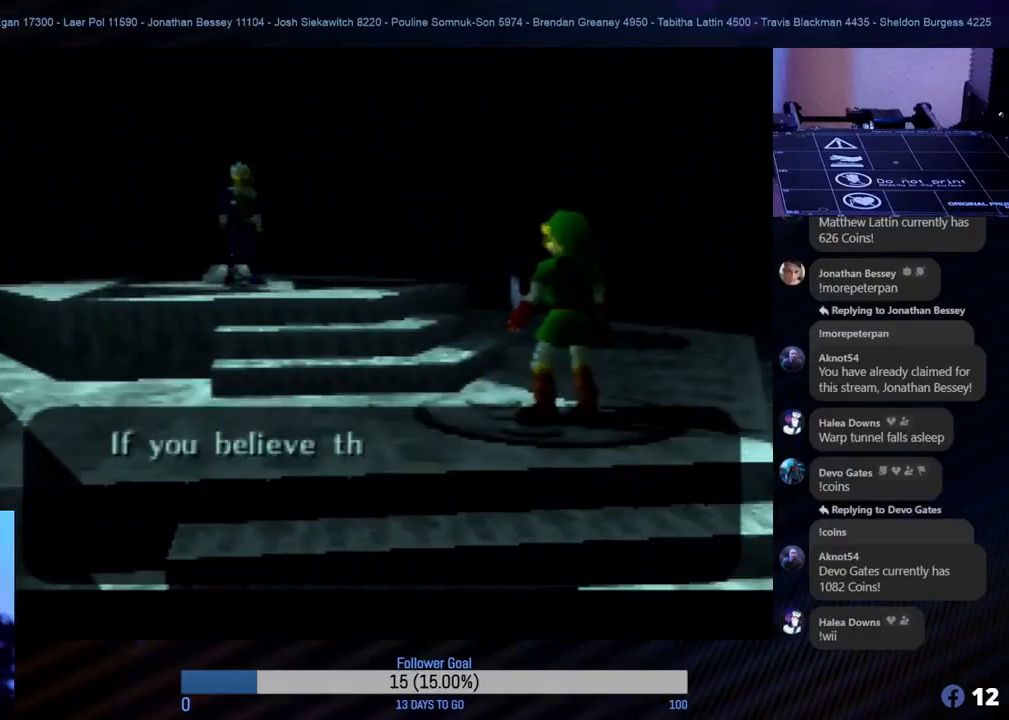
{"buttons": [], "left_stick": "center", "events": []}
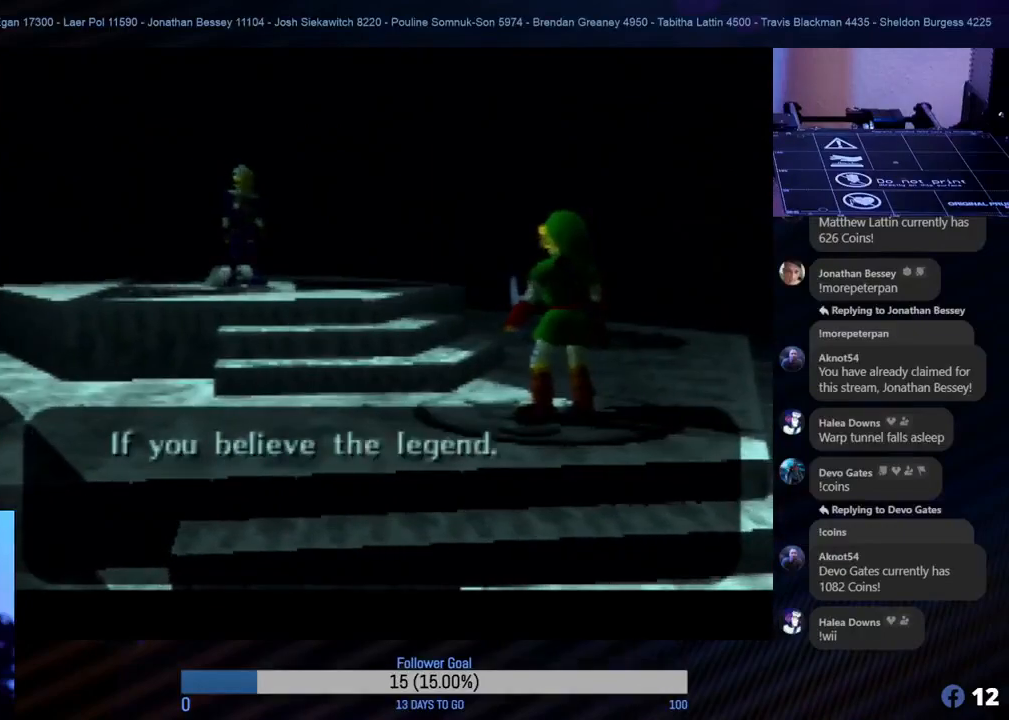
{"buttons": [], "left_stick": "center", "events": []}
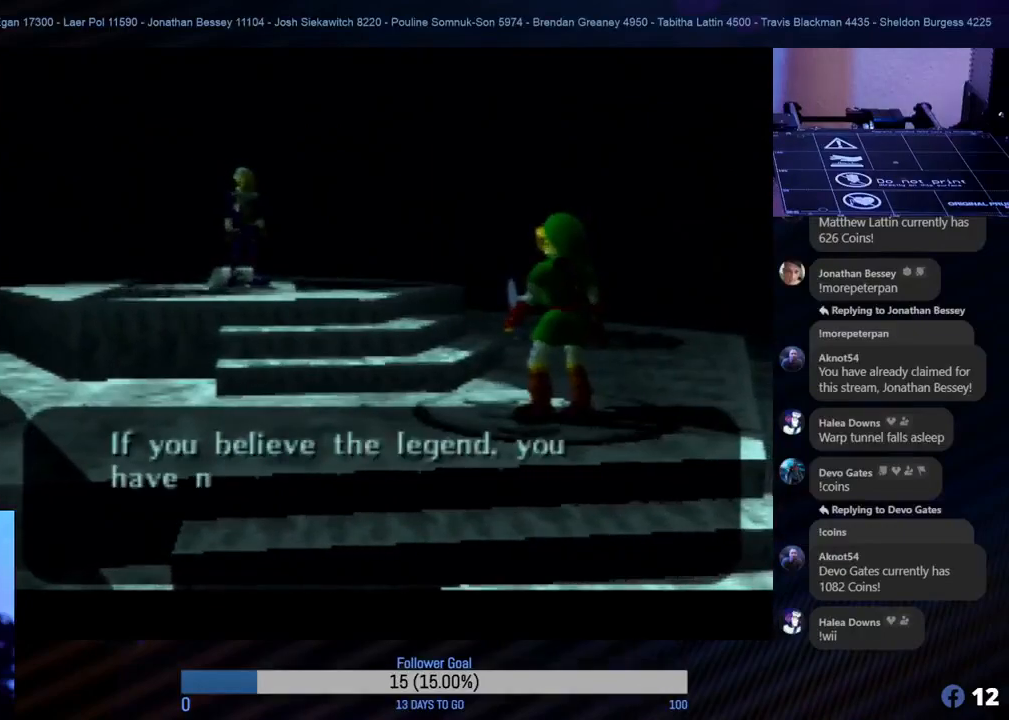
{"buttons": [], "left_stick": "center", "events": [[133, "A", "down"], [233, "A", "up"]]}
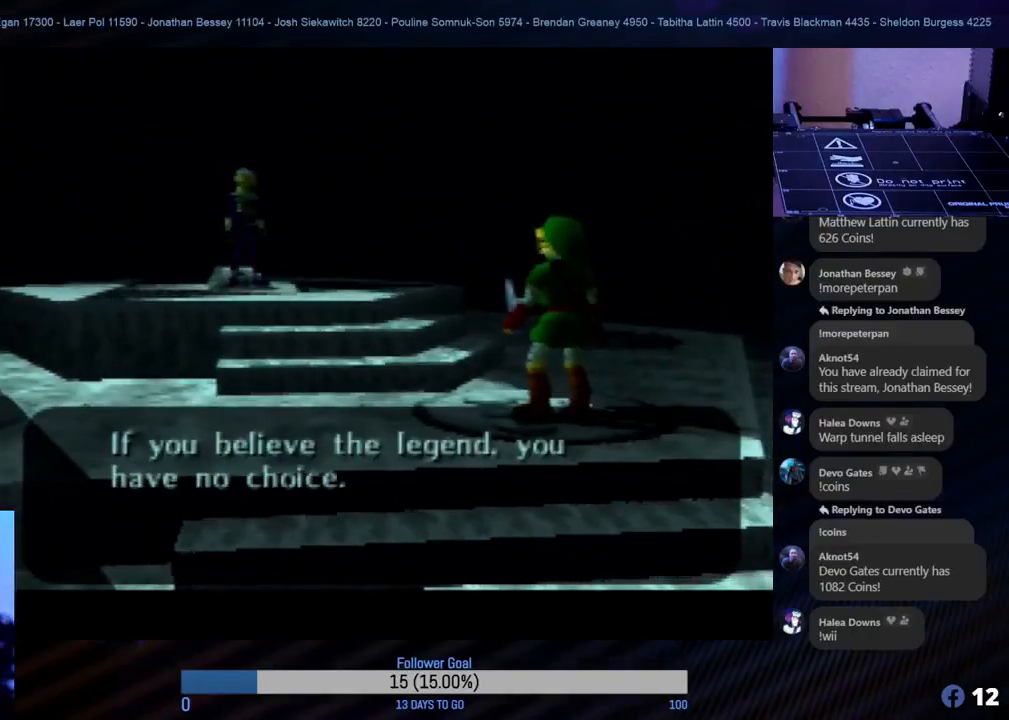
{"buttons": [], "left_stick": "center", "events": []}
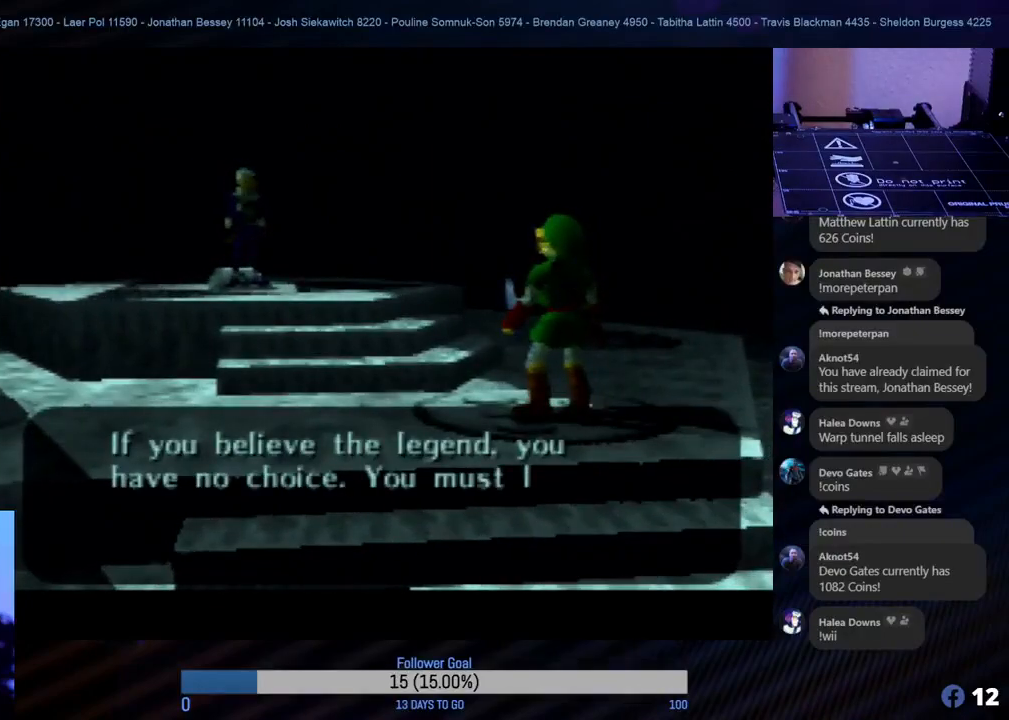
{"buttons": ["A"], "left_stick": "center", "events": [[500, "A", "down"]]}
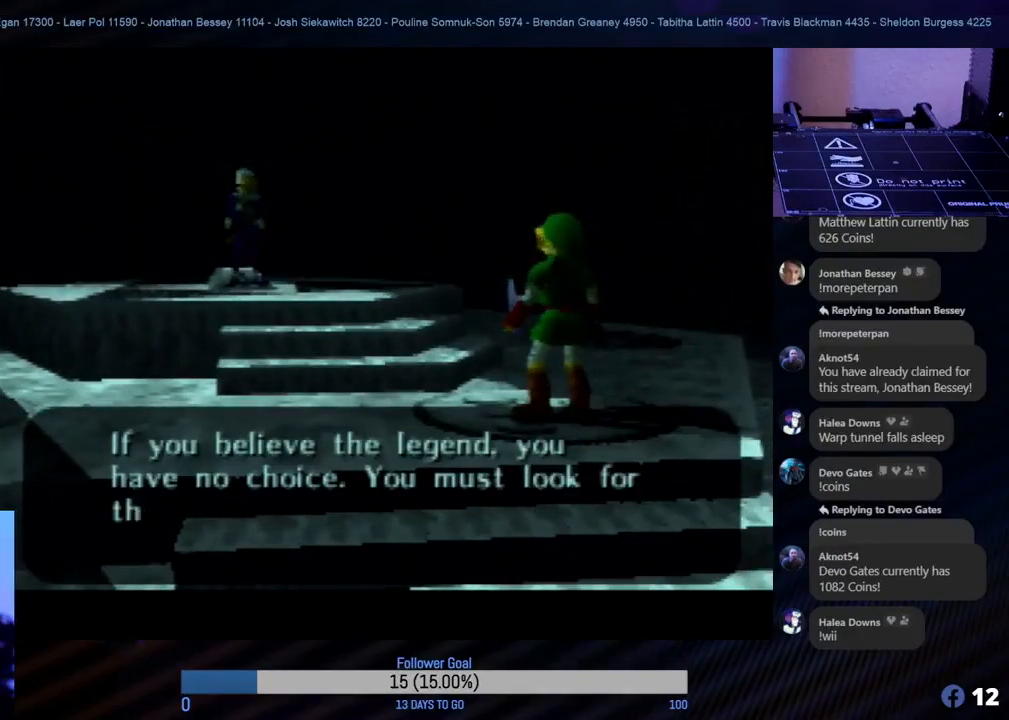
{"buttons": [], "left_stick": "center", "events": [[100, "A", "up"]]}
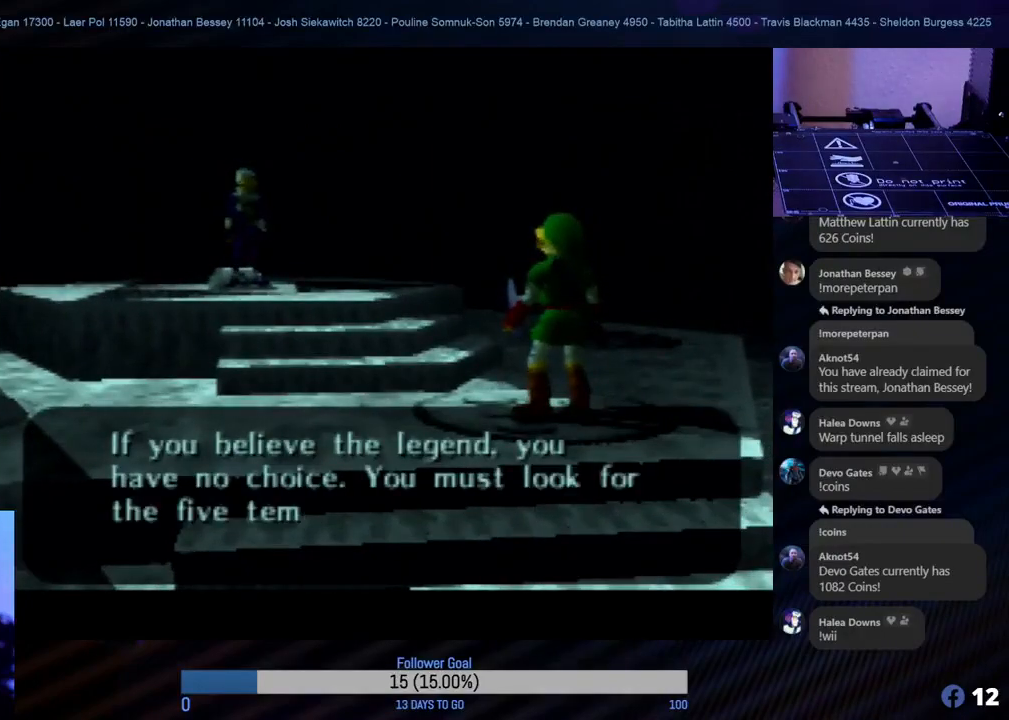
{"buttons": ["A"], "left_stick": "center", "events": [[417, "A", "down"]]}
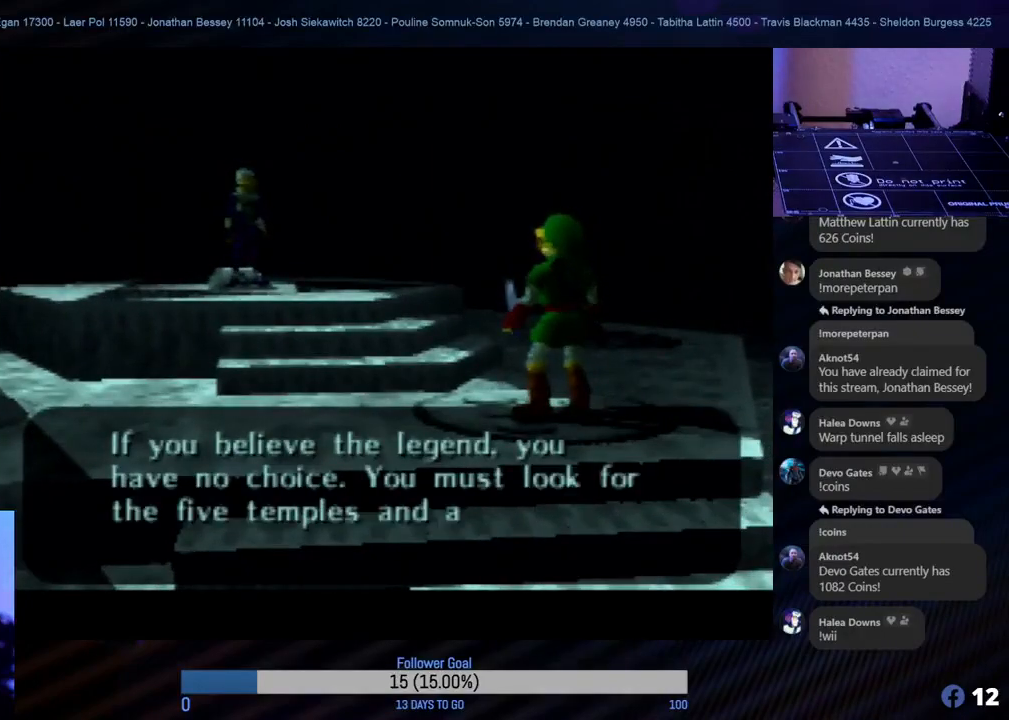
{"buttons": [], "left_stick": "center", "events": [[17, "A", "up"]]}
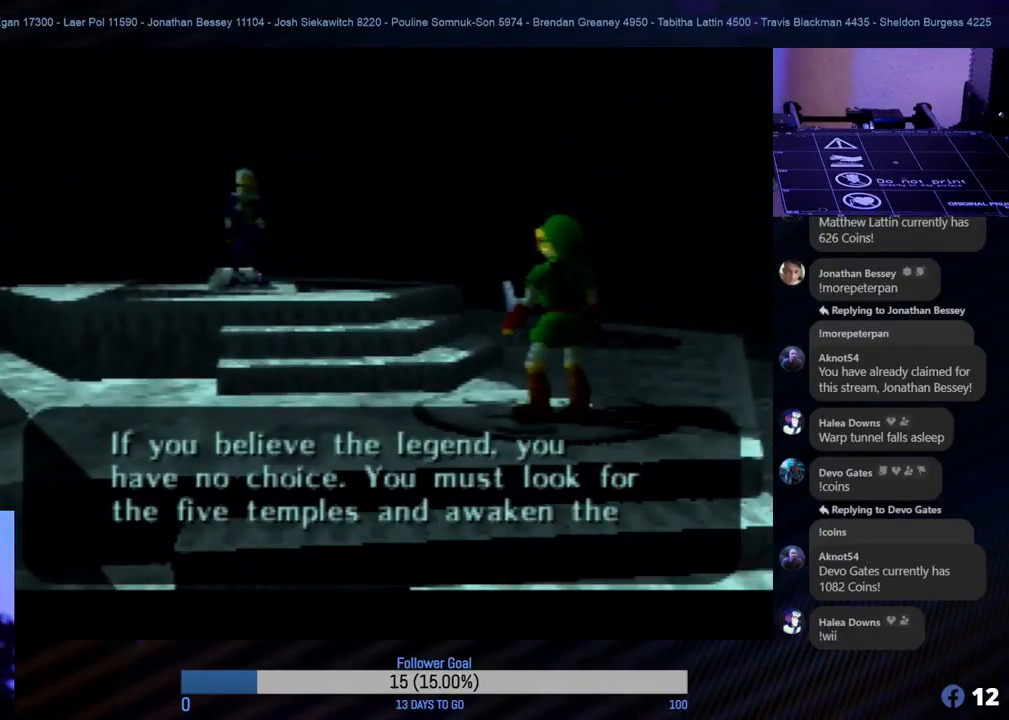
{"buttons": ["A"], "left_stick": "center", "events": [[383, "A", "down"]]}
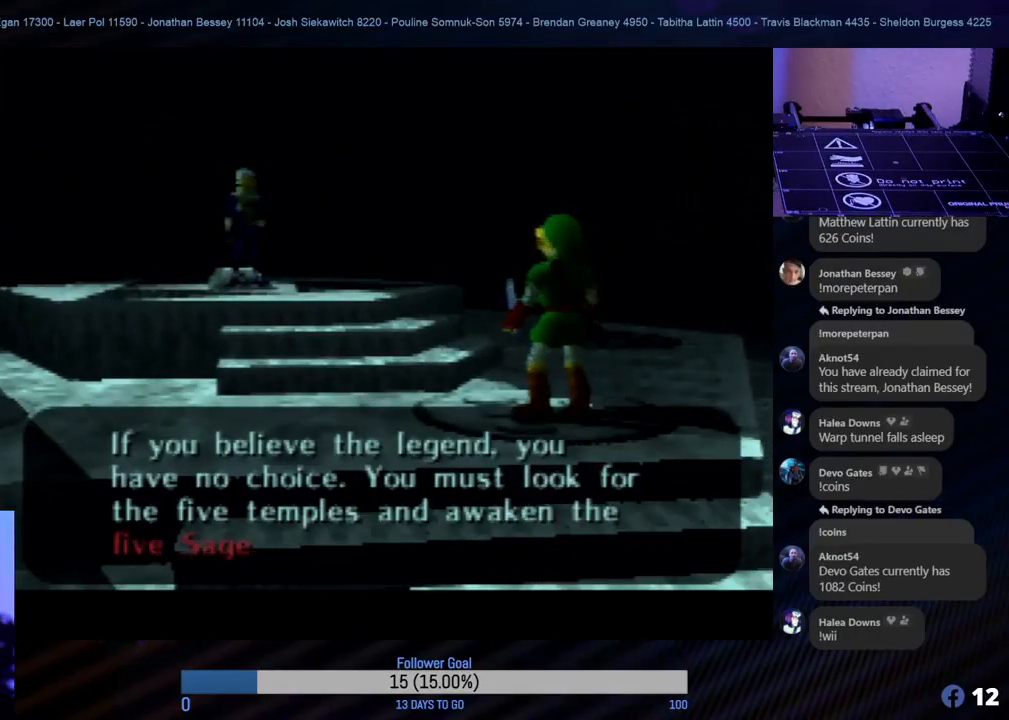
{"buttons": [], "left_stick": "center", "events": [[17, "A", "up"]]}
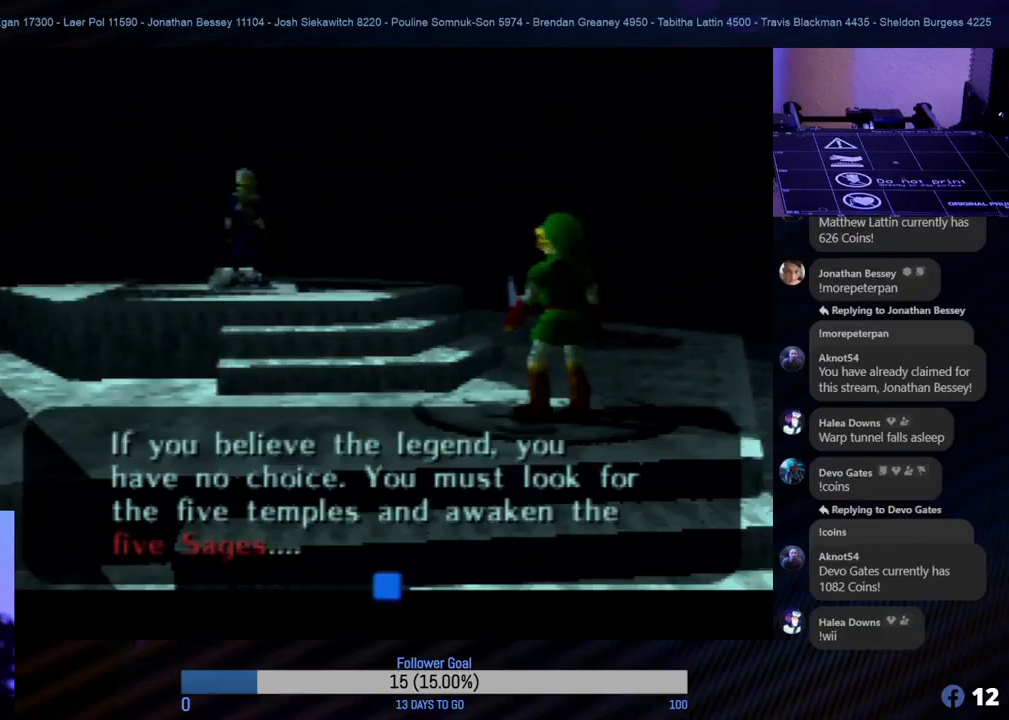
{"buttons": [], "left_stick": "center", "events": []}
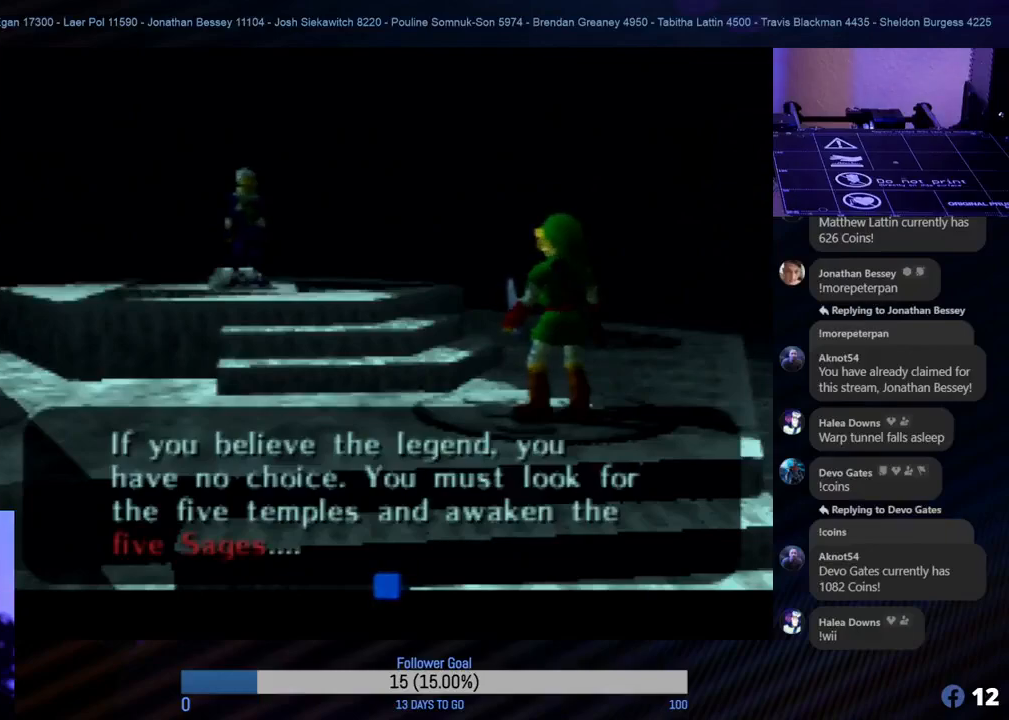
{"buttons": [], "left_stick": "center", "events": []}
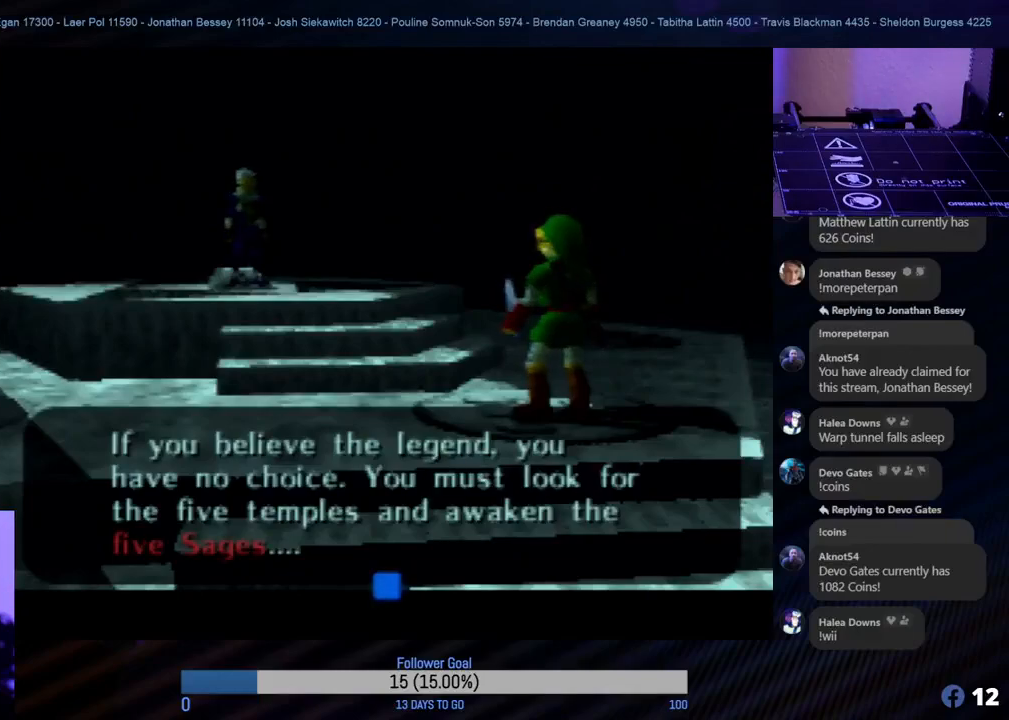
{"buttons": [], "left_stick": "center", "events": []}
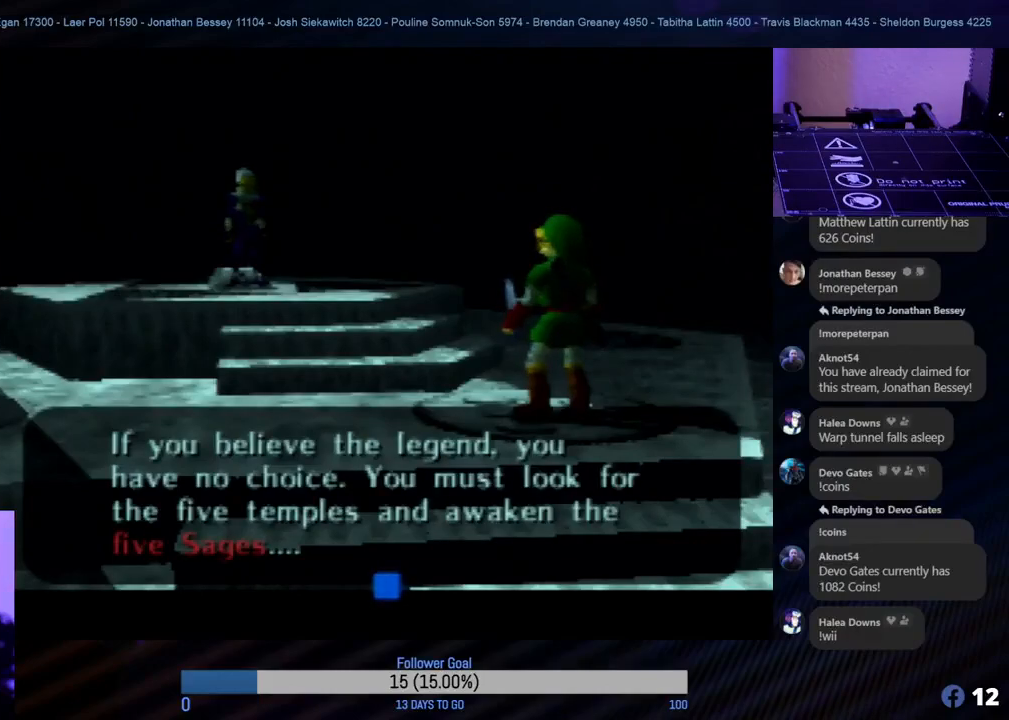
{"buttons": [], "left_stick": "center", "events": []}
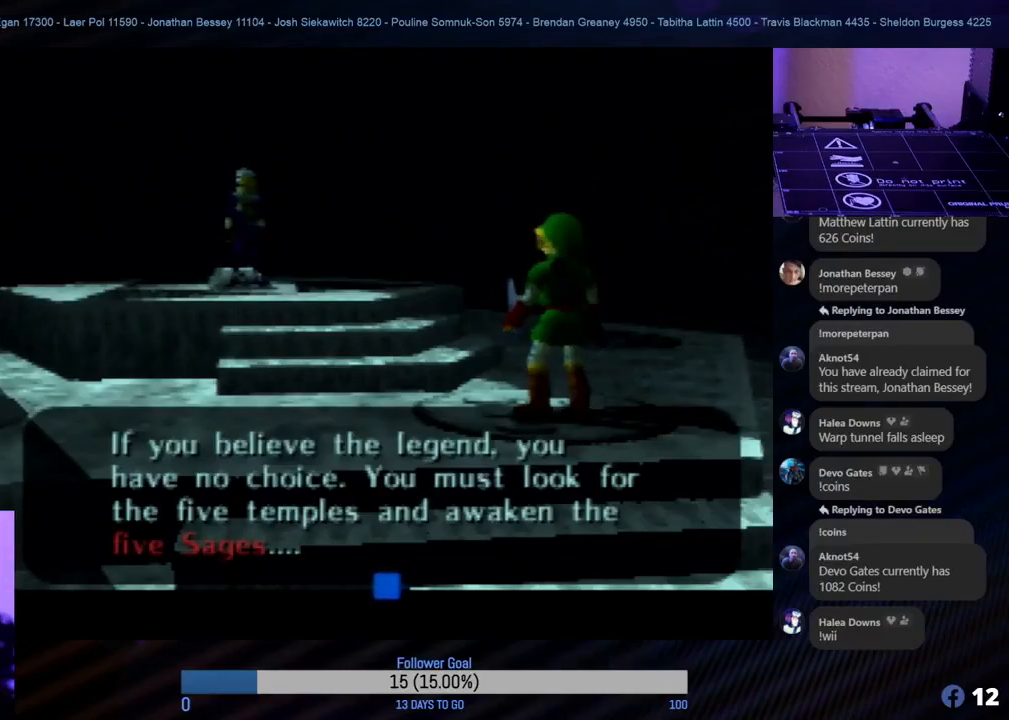
{"buttons": [], "left_stick": "center", "events": [[150, "A", "down"], [300, "A", "up"]]}